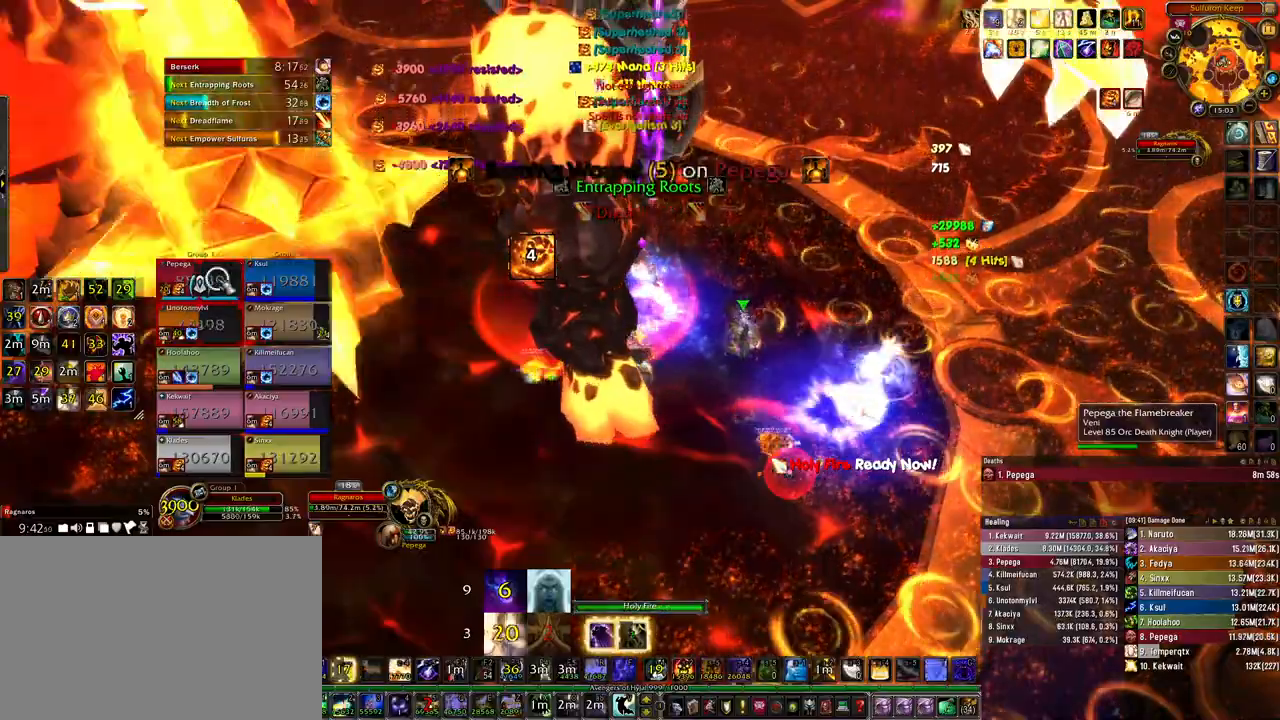
Gameplay with keyboard and mouse; each line is a JSON object with the keys and mouse buttons held at the frame after it. "events" lists presses ("down") and releases ("up") of "1", "2", "3", "4", "5", "a", "alt", "b", "c", "ctrl", "d", "e", "f", "g", "q", "r", "s", "shift", "space", "t", "tab", "tilde", "v", "w", "x", "z", "mouse_left", "mouse_wheel", "mouse_right", "mouse_mb4" and "mouse_mb5" between this image and that frame as [ms after this image, input, new state], when the widget could be followed in between. "mouse_left", "mouse_wheel", "mouse_right", "mouse_mb4", "mouse_mb5" = the "left", "wheel", "right", "mb4", "mb5" buttons of the "mouse" list. No other keys are recorded. "wheel" means that the mouse wheel is clicked or scrolled. Mouse movement is not recorded.
{"keys": [], "mouse": [], "events": [[33, "q", "down"], [133, "q", "up"], [233, "q", "down"], [300, "q", "up"], [400, "q", "down"], [467, "q", "up"]]}
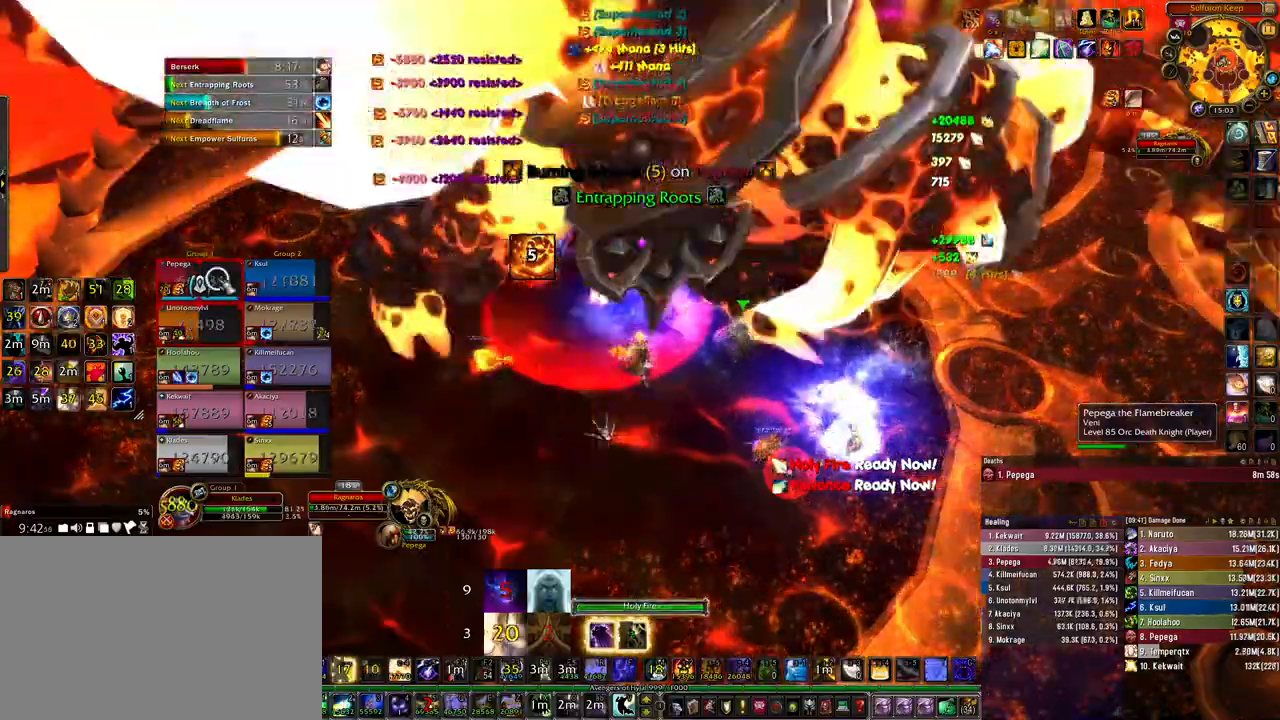
{"keys": [], "mouse": [], "events": []}
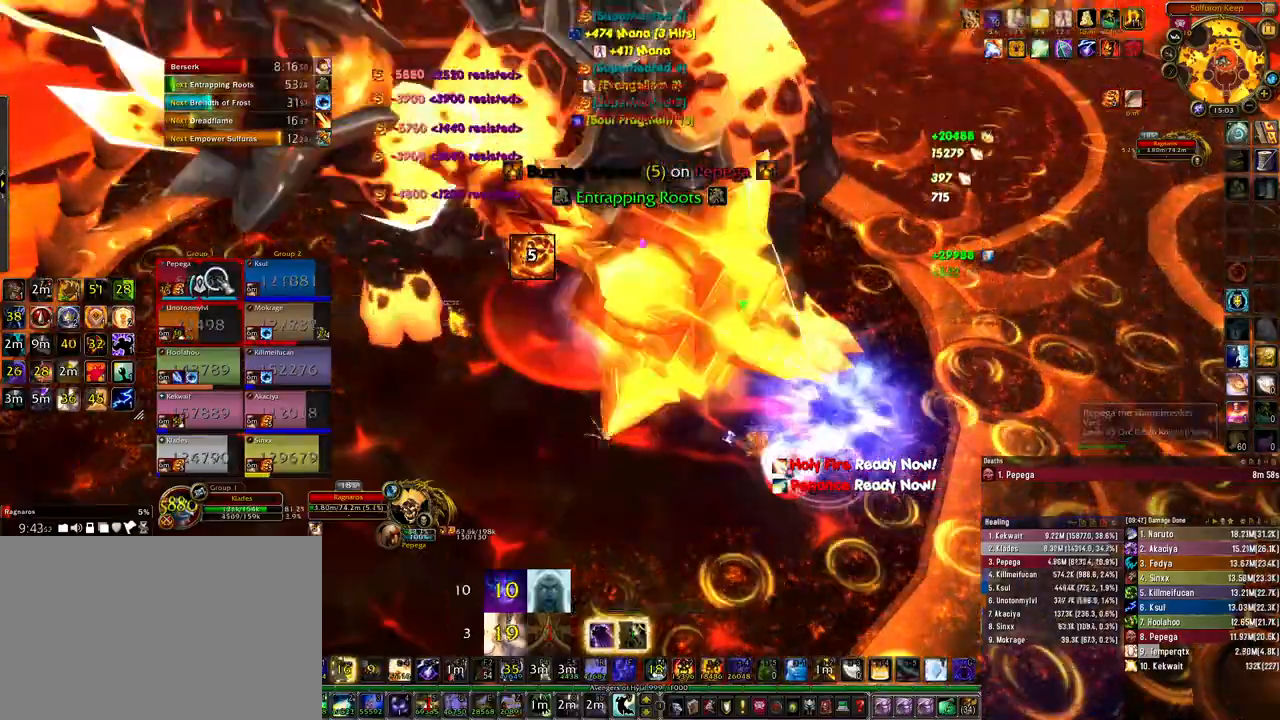
{"keys": [], "mouse": ["mb4"], "events": [[333, "mouse_mb4", "down"]]}
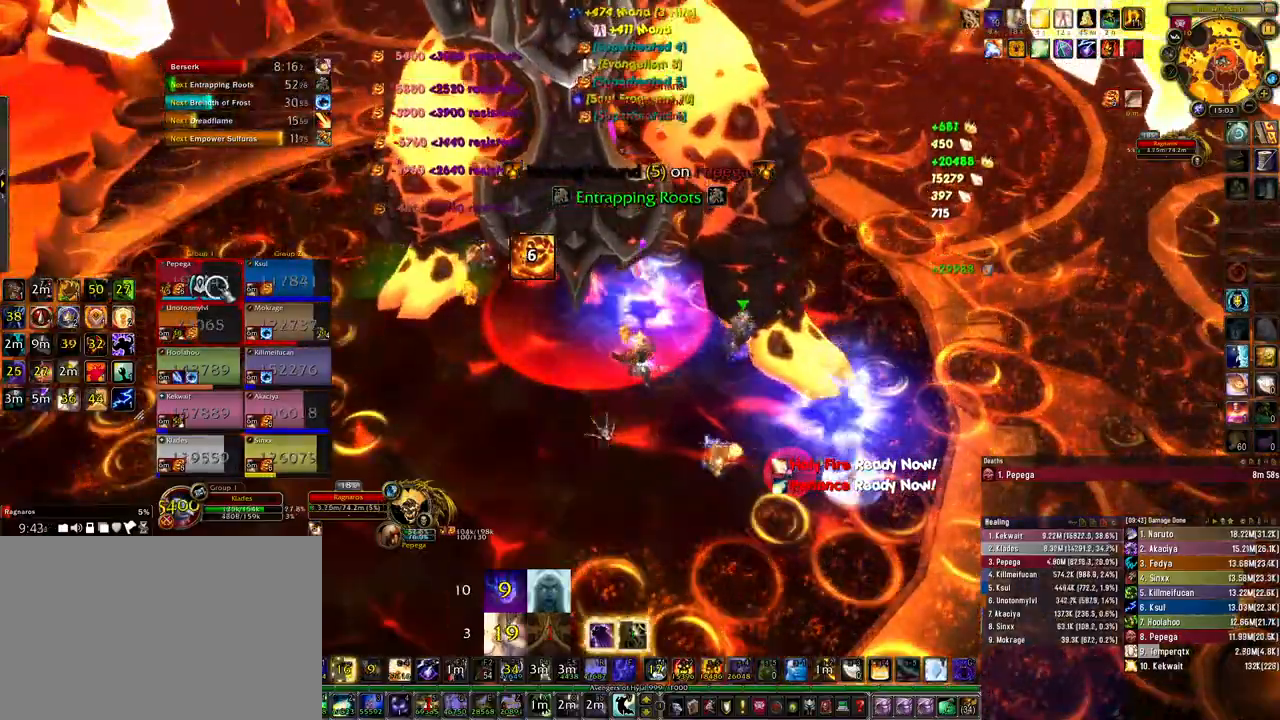
{"keys": ["q"], "mouse": ["mb4"], "events": [[100, "q", "down"], [200, "q", "up"], [267, "q", "down"], [367, "q", "up"], [433, "q", "down"]]}
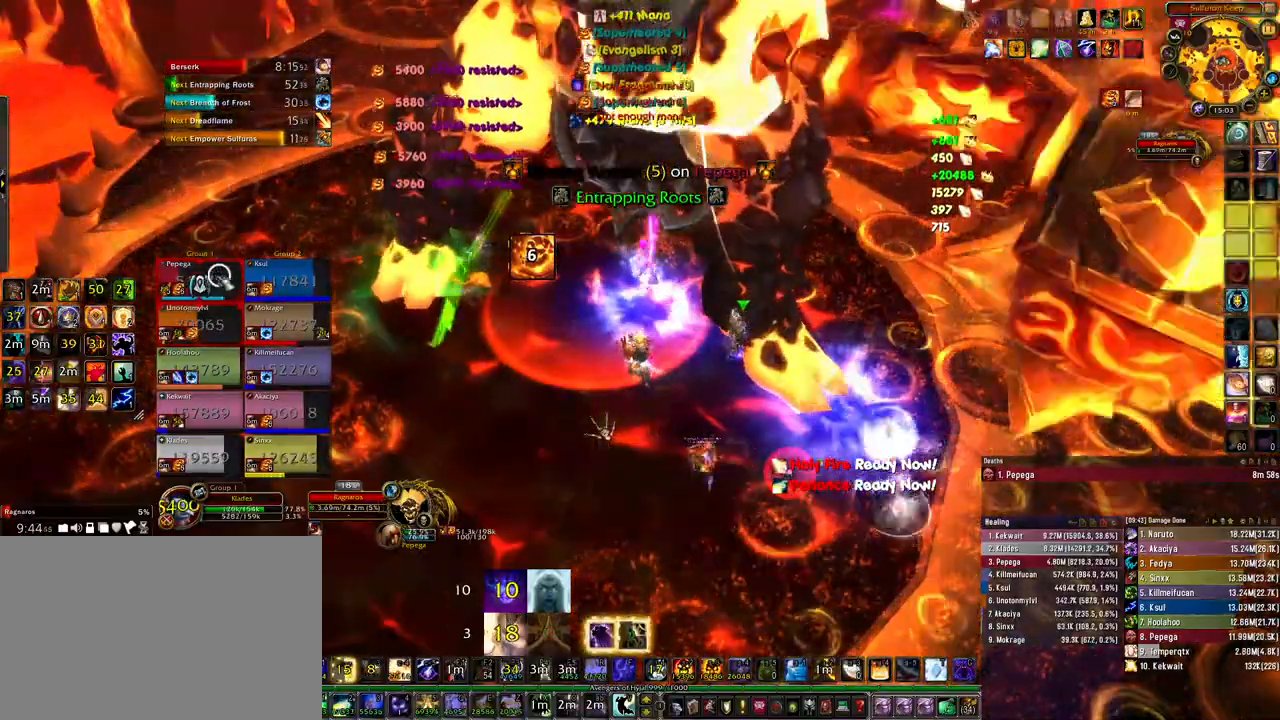
{"keys": ["q"], "mouse": [], "events": [[33, "q", "up"], [100, "q", "down"], [167, "q", "up"], [267, "mouse_mb4", "up"], [300, "q", "down"], [333, "q", "up"], [433, "q", "down"]]}
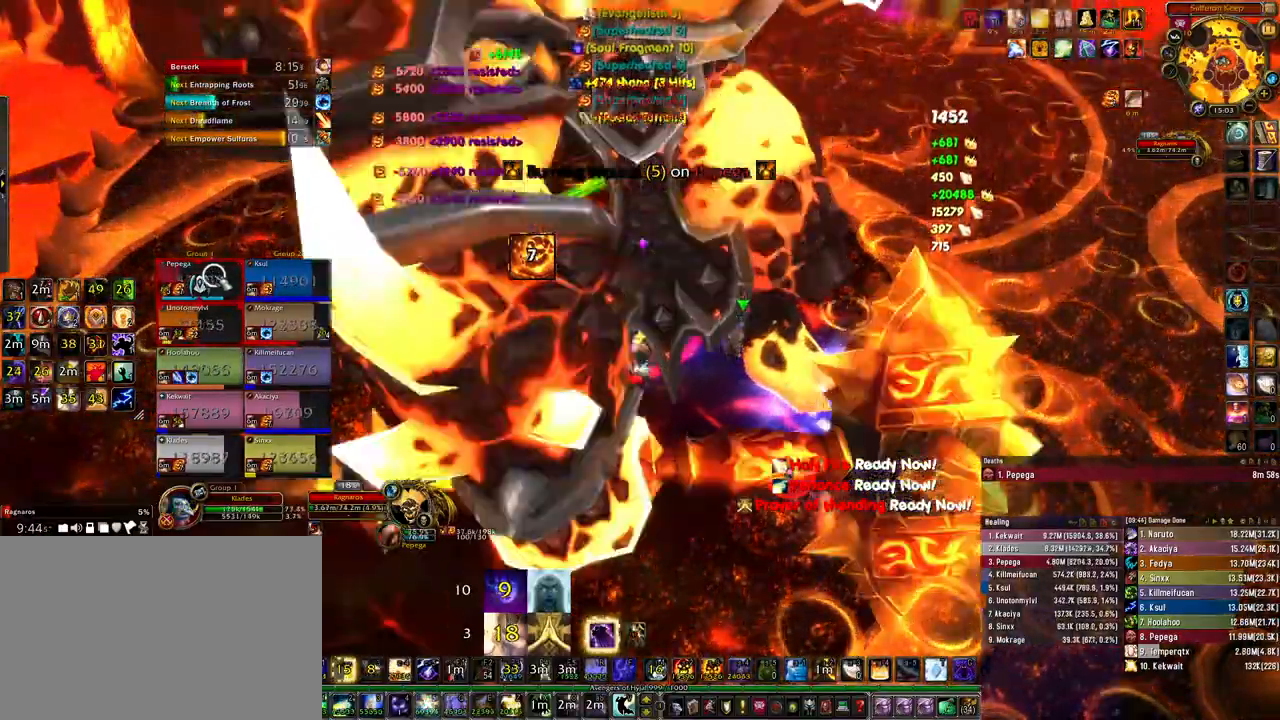
{"keys": ["q"], "mouse": [], "events": [[33, "q", "up"], [100, "q", "down"], [200, "q", "up"], [300, "q", "down"], [367, "q", "up"], [433, "q", "down"]]}
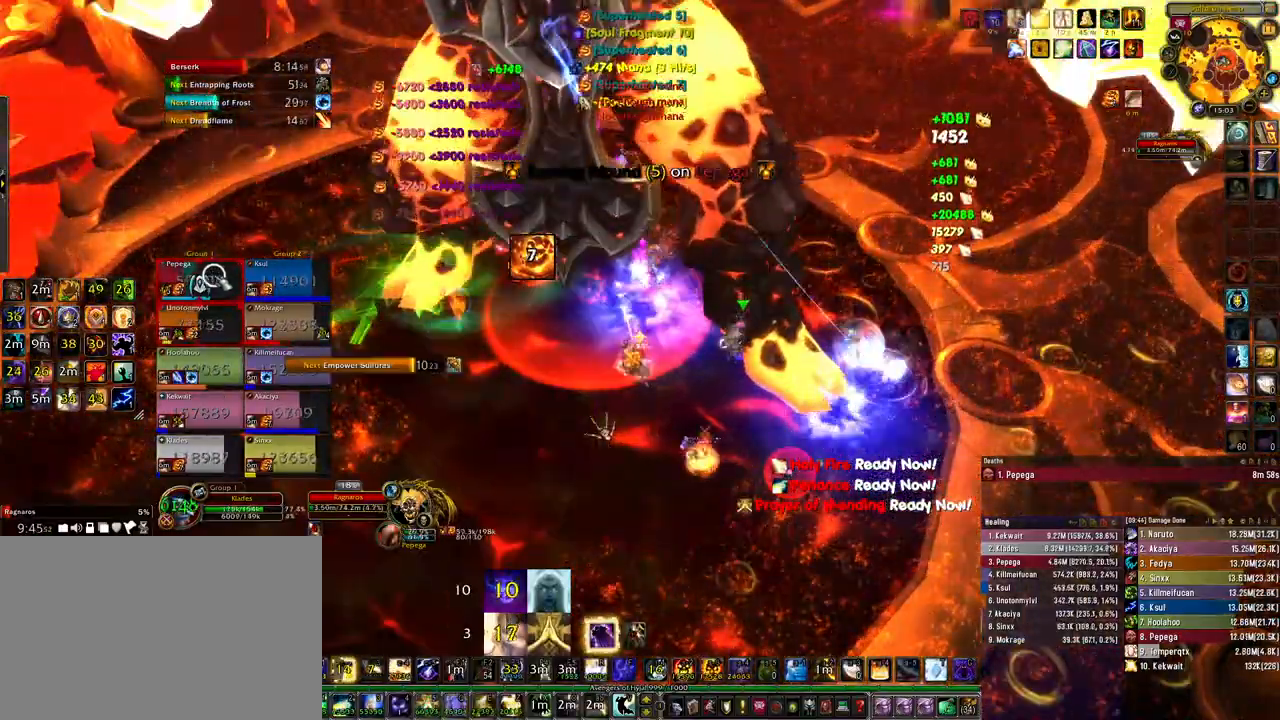
{"keys": [], "mouse": [], "events": [[33, "q", "up"], [100, "q", "down"], [200, "q", "up"], [267, "q", "down"], [333, "q", "up"], [433, "q", "down"], [500, "q", "up"]]}
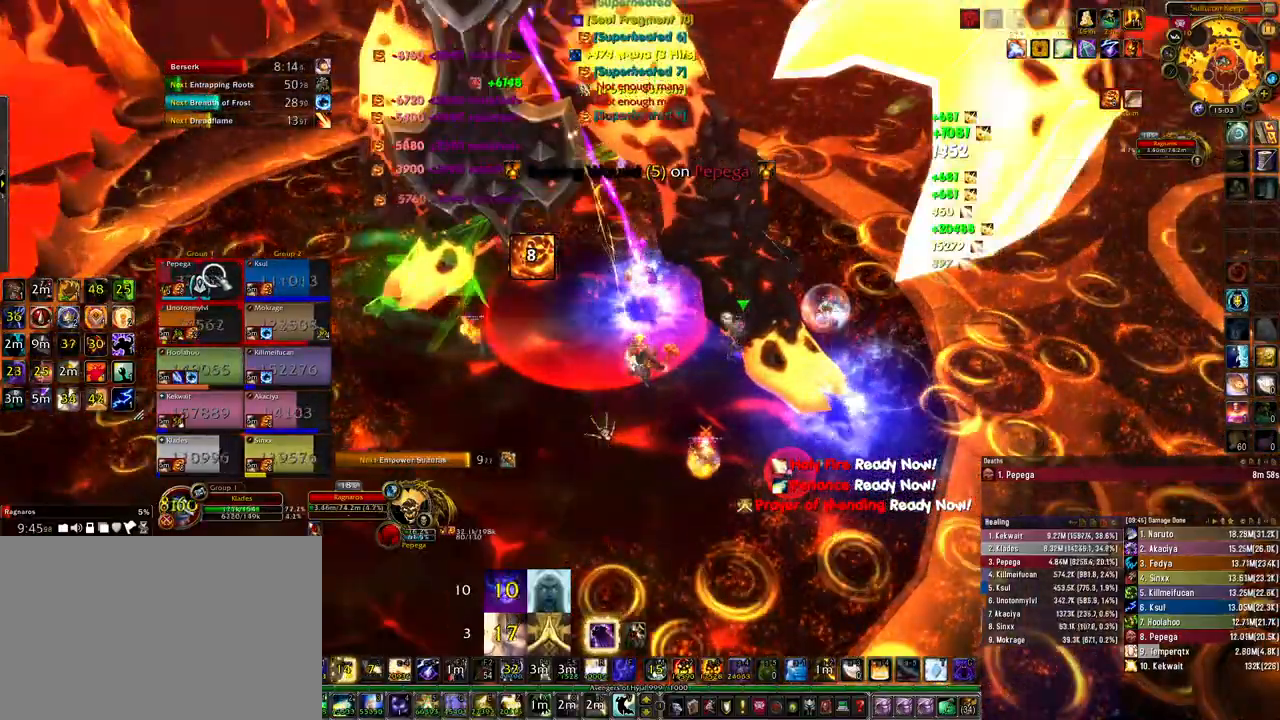
{"keys": [], "mouse": [], "events": [[100, "q", "down"], [167, "q", "up"], [233, "q", "down"], [333, "q", "up"], [400, "q", "down"], [500, "q", "up"]]}
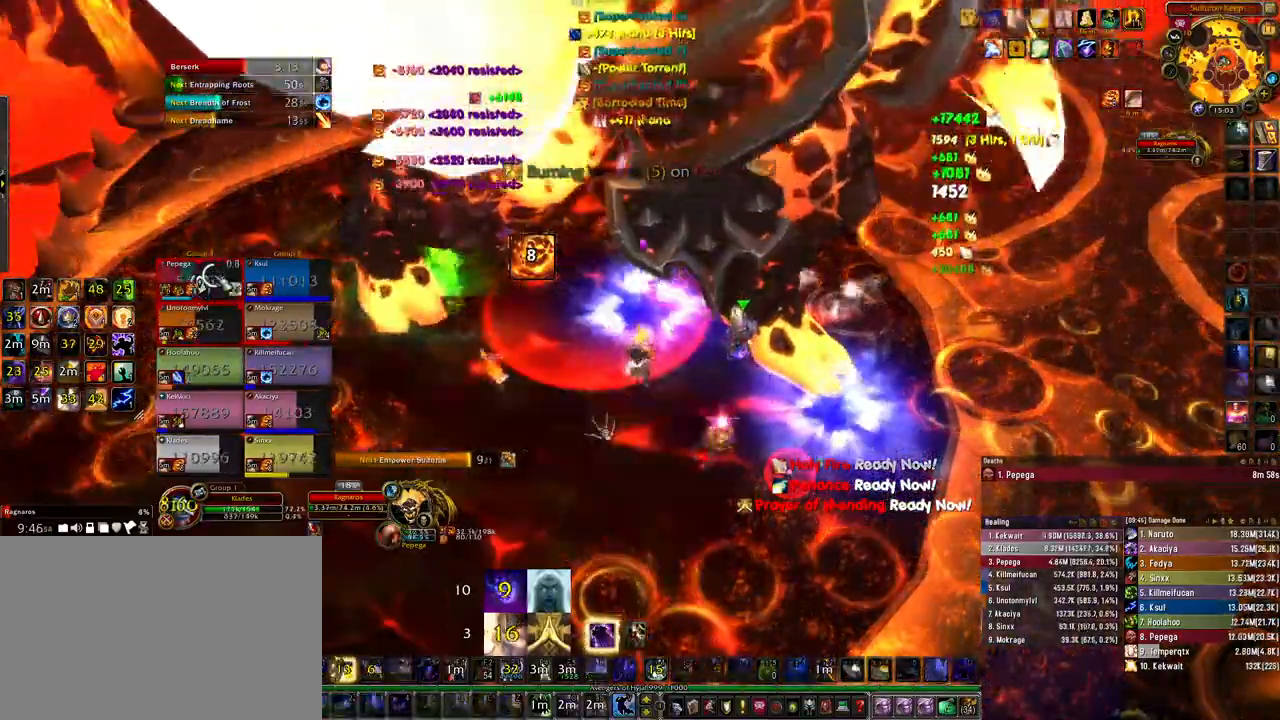
{"keys": [], "mouse": [], "events": [[67, "q", "down"], [133, "q", "up"]]}
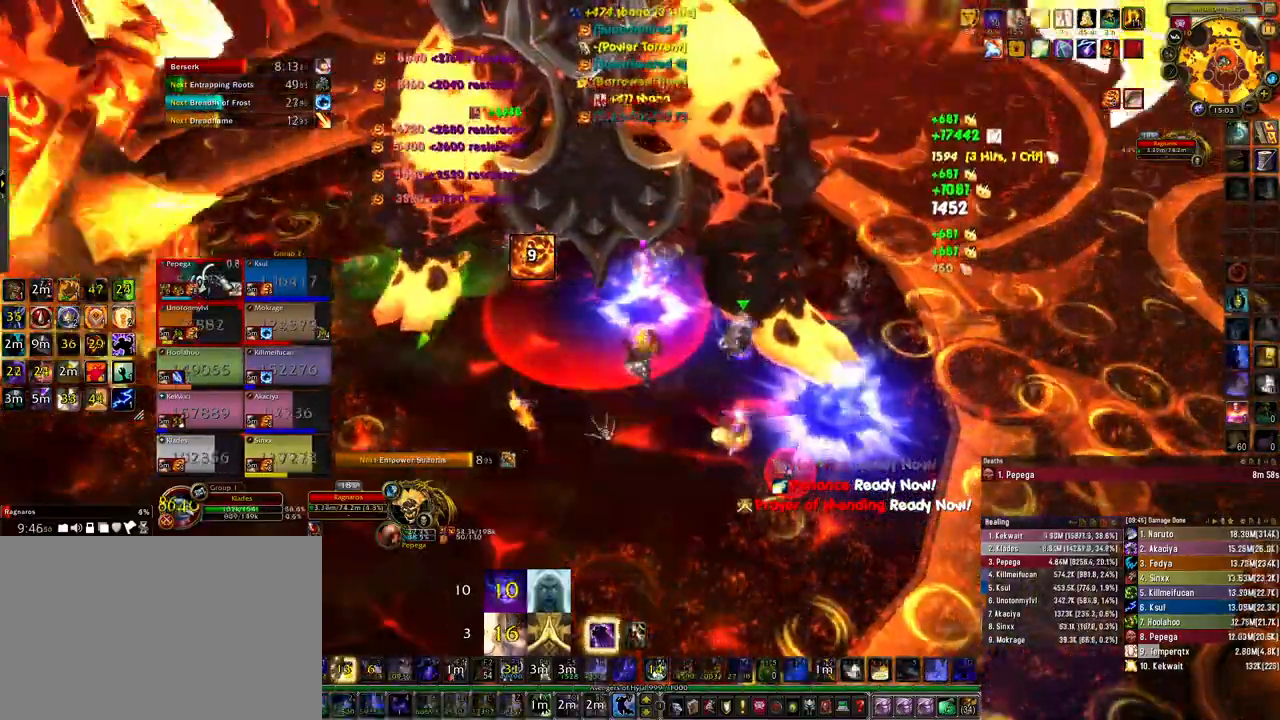
{"keys": ["ctrl"], "mouse": [], "events": [[367, "ctrl", "down"]]}
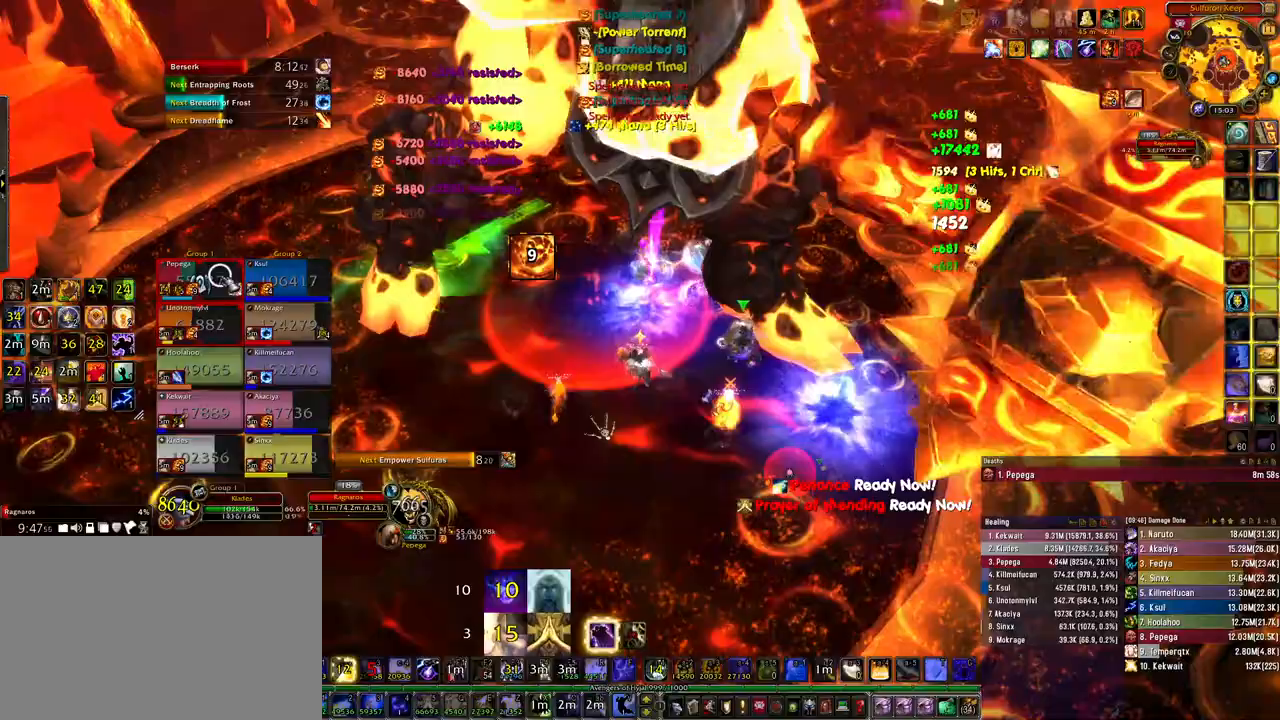
{"keys": ["ctrl"], "mouse": [], "events": [[233, "4", "down"], [333, "4", "up"], [433, "4", "down"], [500, "4", "up"]]}
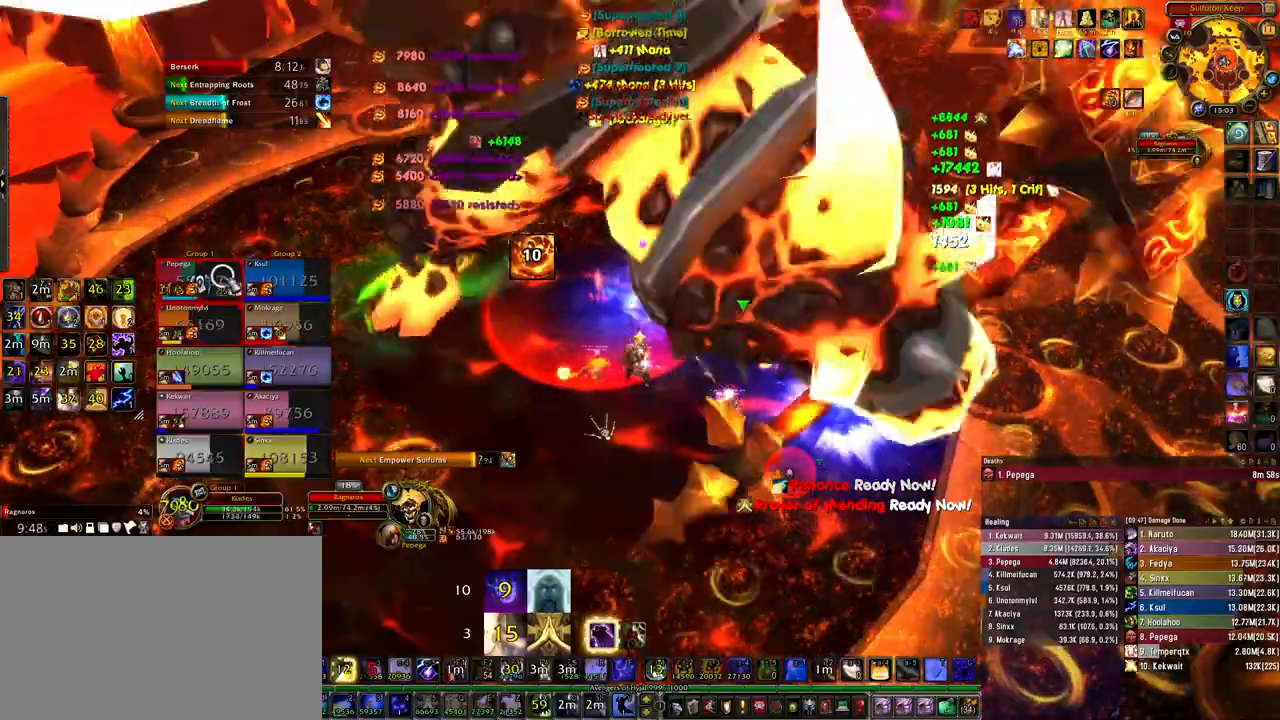
{"keys": [], "mouse": [], "events": [[367, "ctrl", "up"]]}
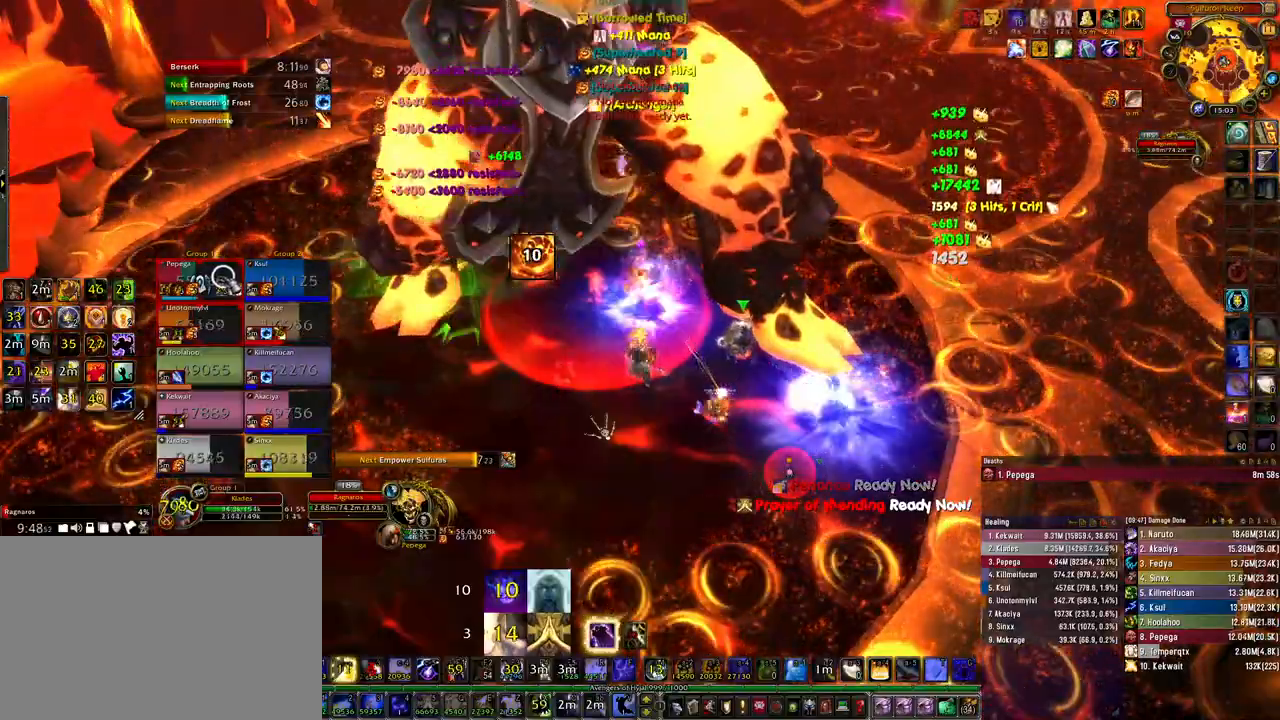
{"keys": [], "mouse": [], "events": [[367, "2", "down"], [467, "2", "up"]]}
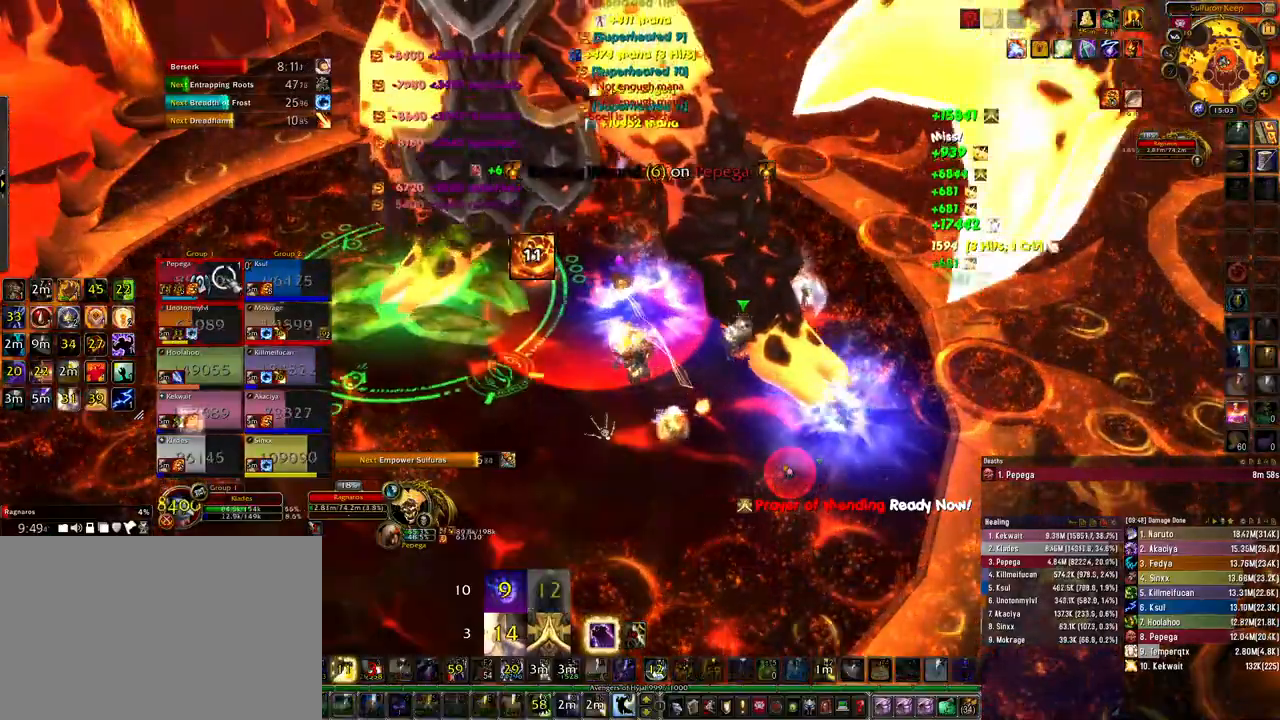
{"keys": [], "mouse": [], "events": []}
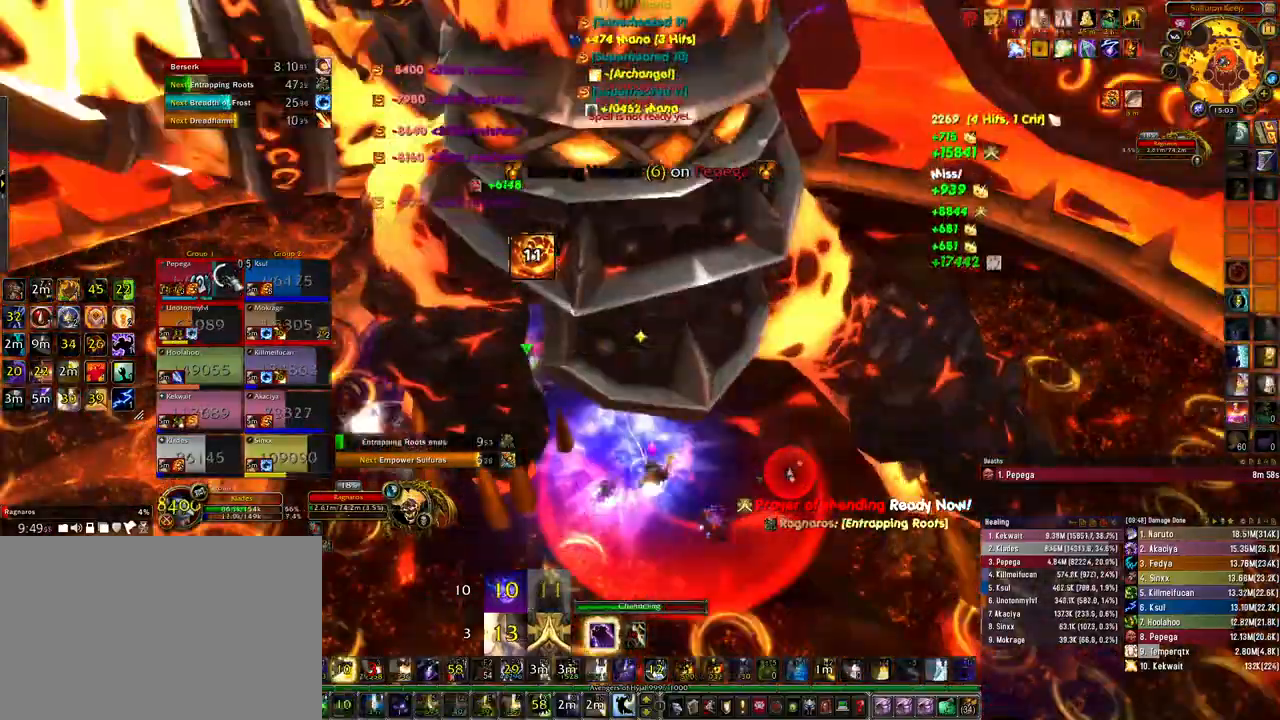
{"keys": [], "mouse": [], "events": []}
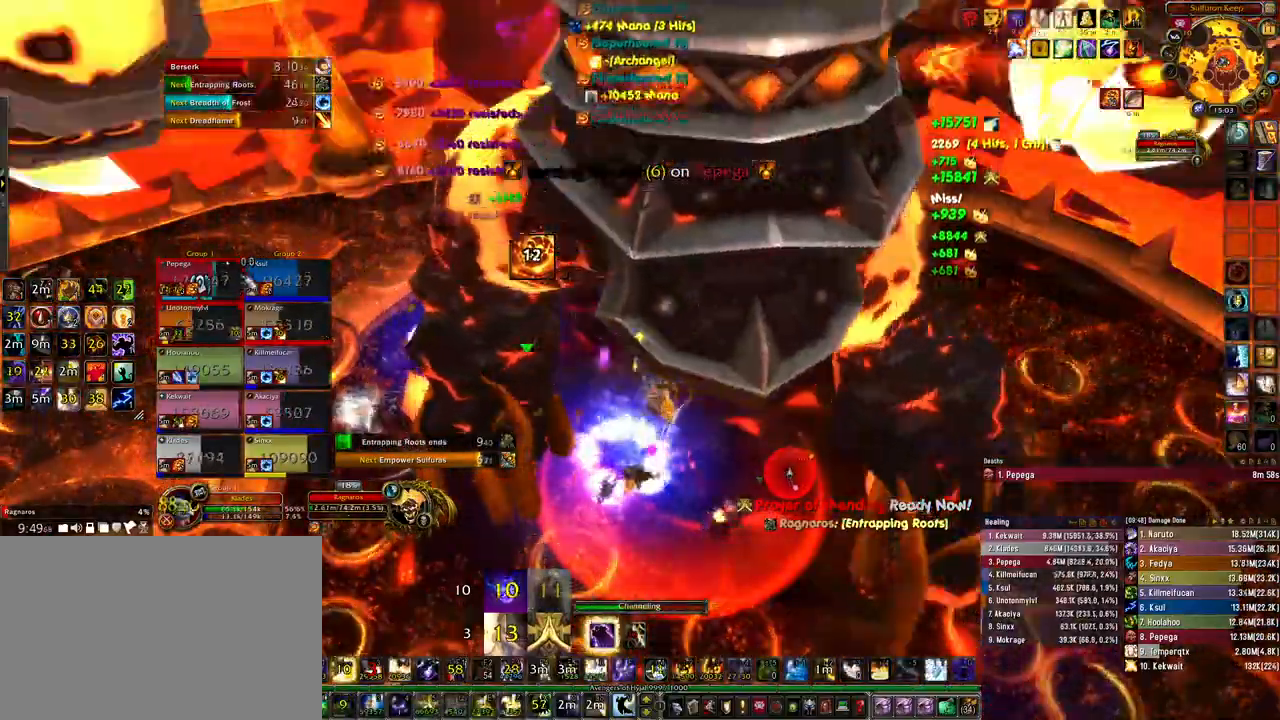
{"keys": ["ctrl"], "mouse": ["right"], "events": [[333, "mouse_right", "down"], [467, "ctrl", "down"]]}
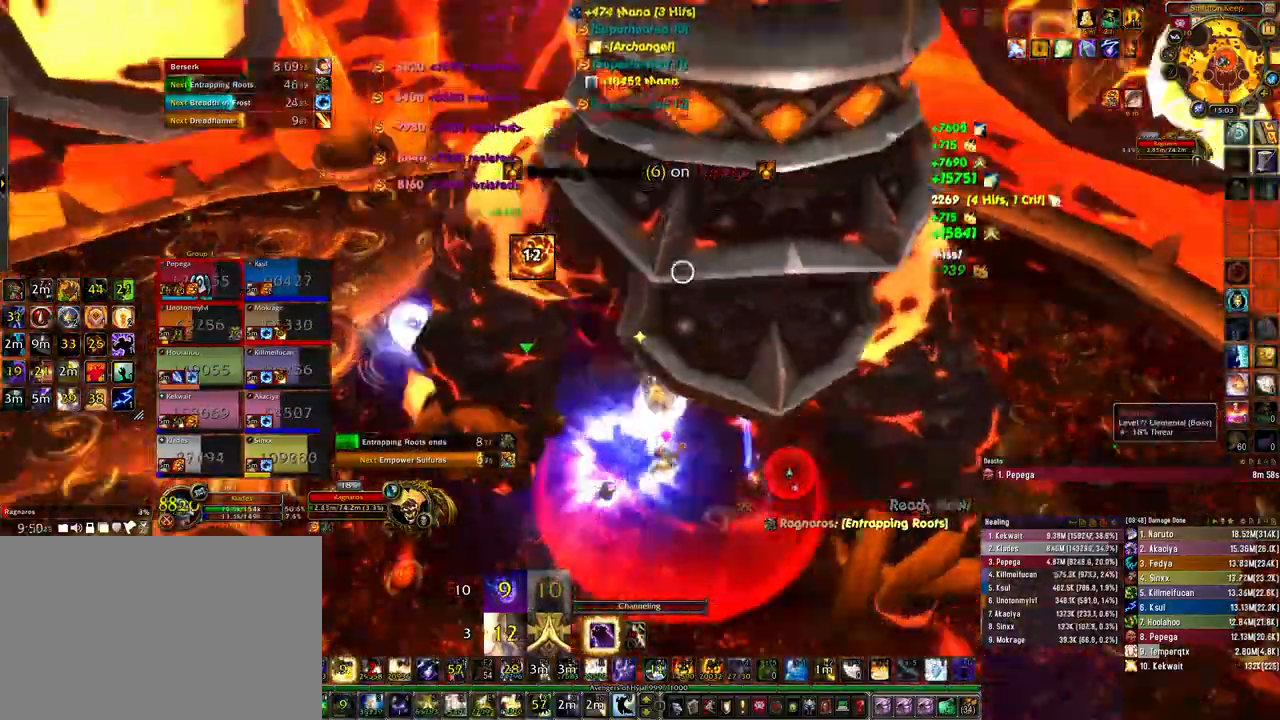
{"keys": ["ctrl"], "mouse": ["right"], "events": [[200, "4", "down"], [300, "4", "up"], [400, "4", "down"], [467, "4", "up"]]}
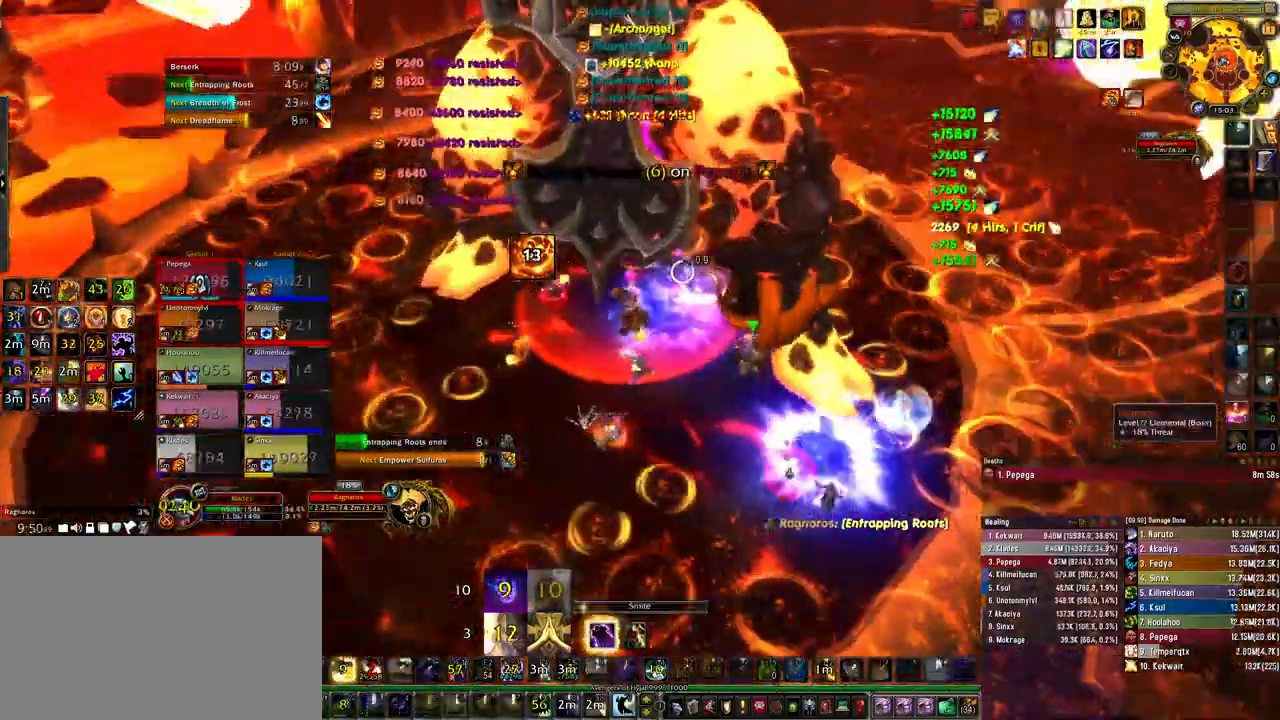
{"keys": ["4", "ctrl"], "mouse": ["right"], "events": [[67, "4", "down"], [133, "4", "up"], [300, "4", "down"], [333, "4", "up"], [500, "4", "down"]]}
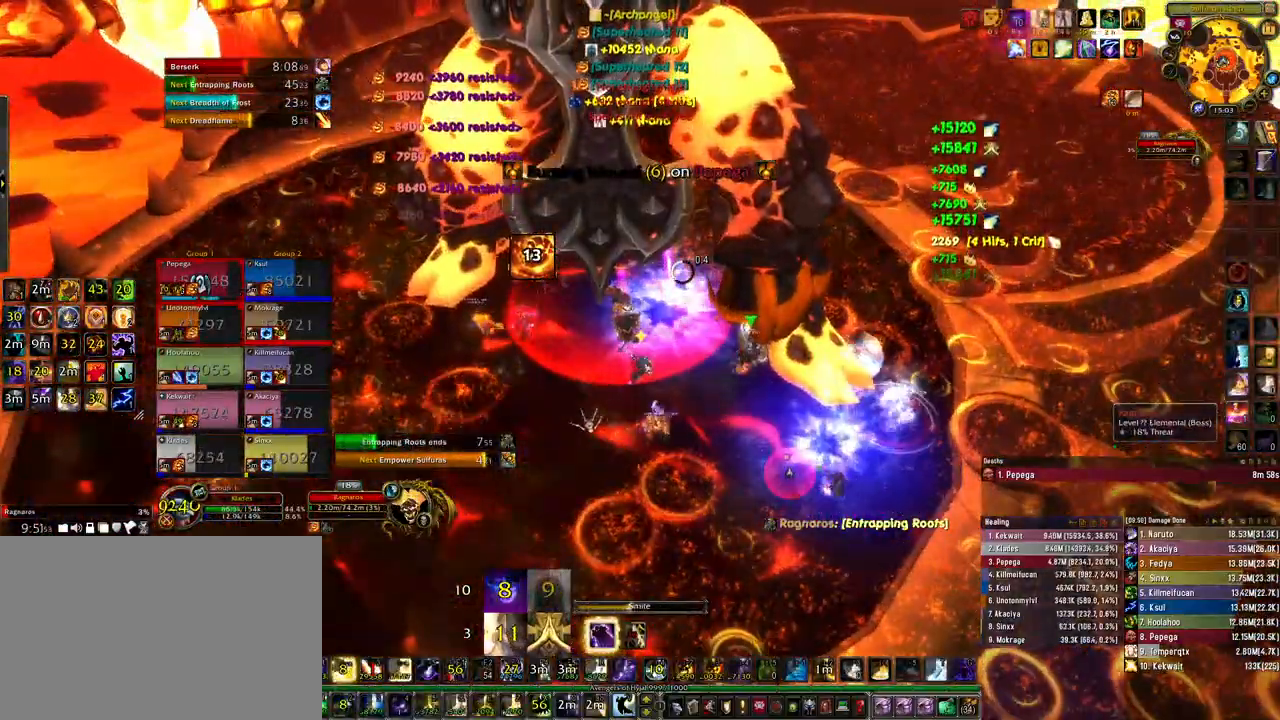
{"keys": ["ctrl"], "mouse": ["right"], "events": [[33, "4", "up"], [167, "4", "down"], [233, "4", "up"], [367, "4", "down"], [433, "4", "up"]]}
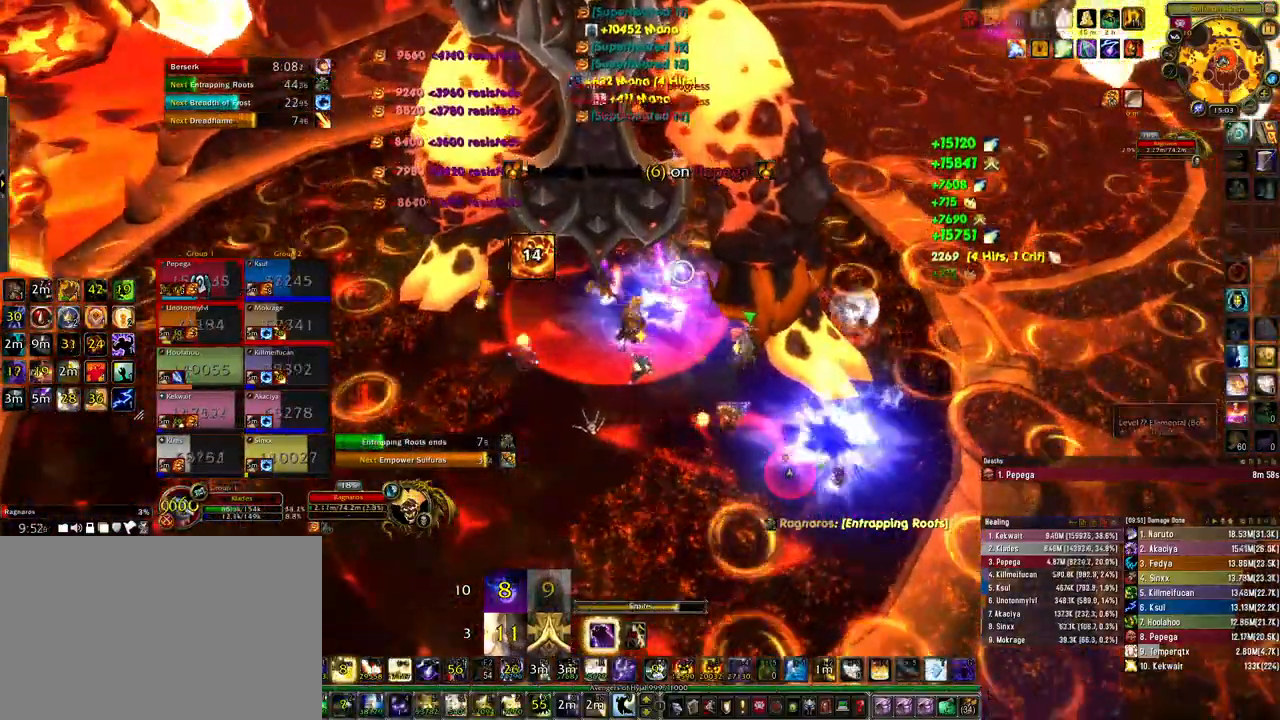
{"keys": ["ctrl"], "mouse": ["right"], "events": [[33, "4", "down"], [100, "4", "up"], [200, "4", "down"], [267, "4", "up"], [367, "4", "down"], [433, "4", "up"]]}
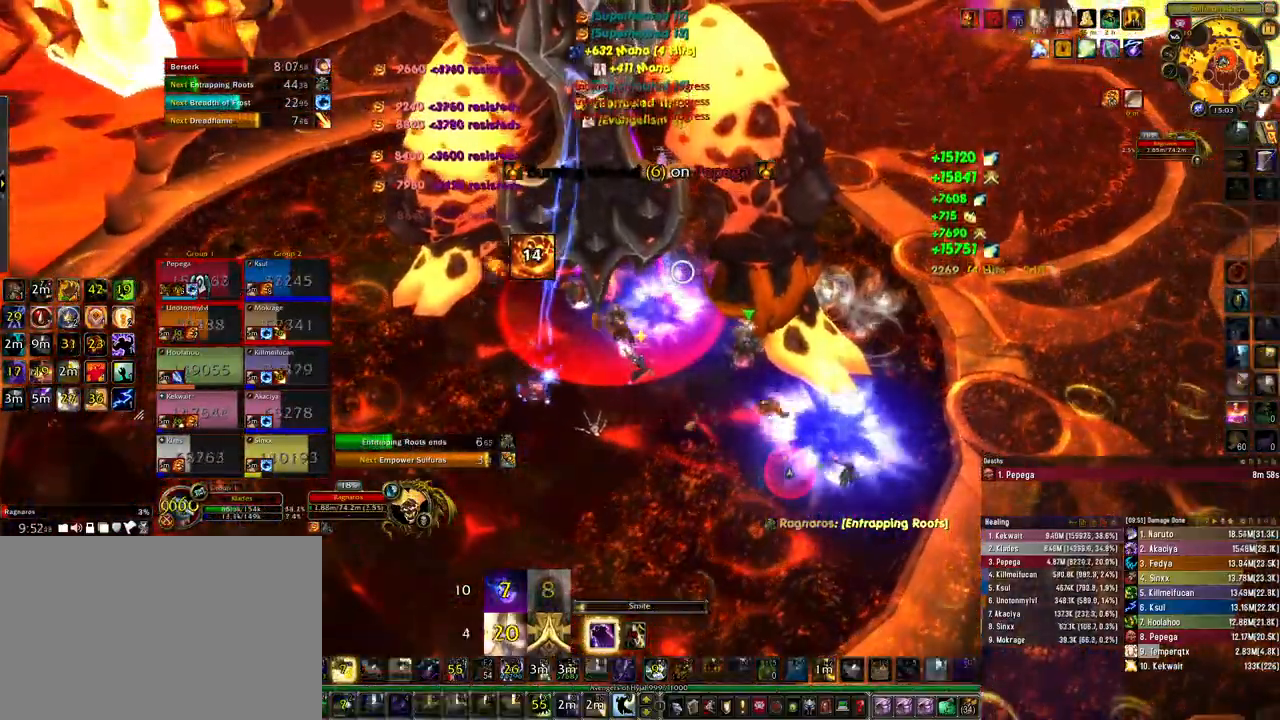
{"keys": ["ctrl"], "mouse": ["right"], "events": [[67, "4", "down"], [133, "4", "up"], [233, "4", "down"], [300, "4", "up"], [400, "4", "down"], [500, "4", "up"]]}
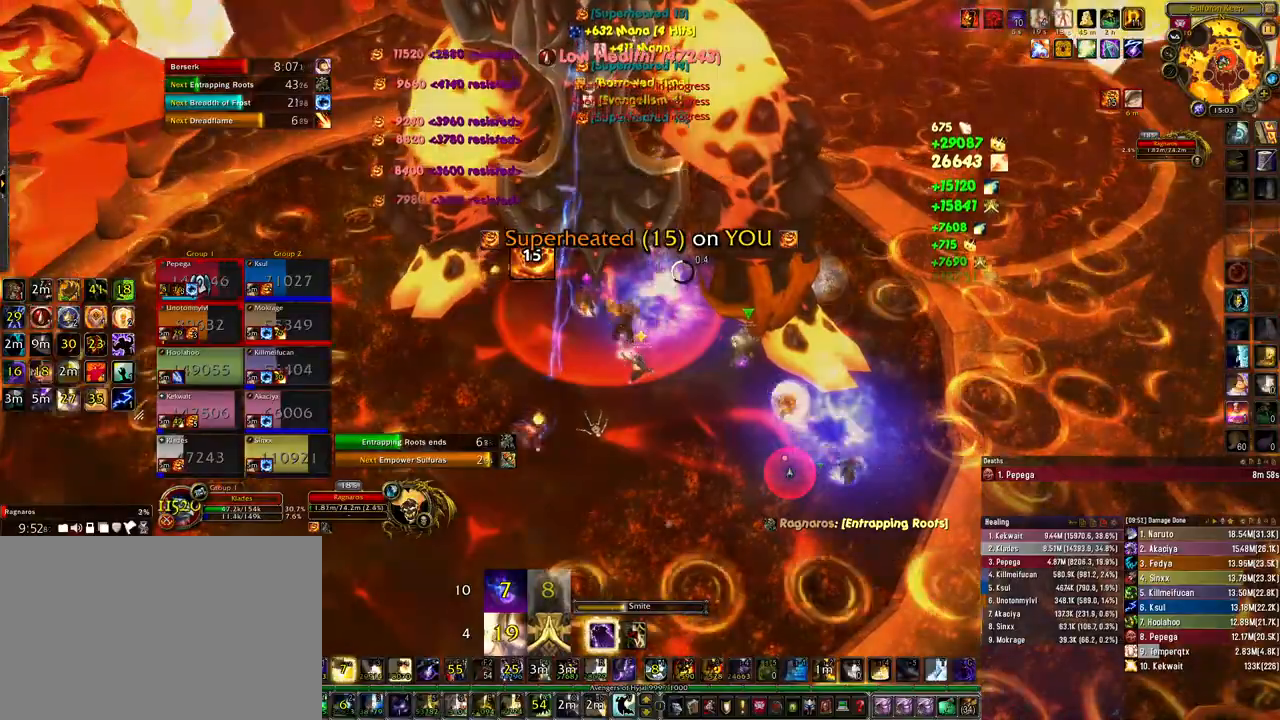
{"keys": ["ctrl"], "mouse": ["right"], "events": [[100, "4", "down"], [167, "4", "up"], [300, "ctrl", "up"], [333, "ctrl", "down"]]}
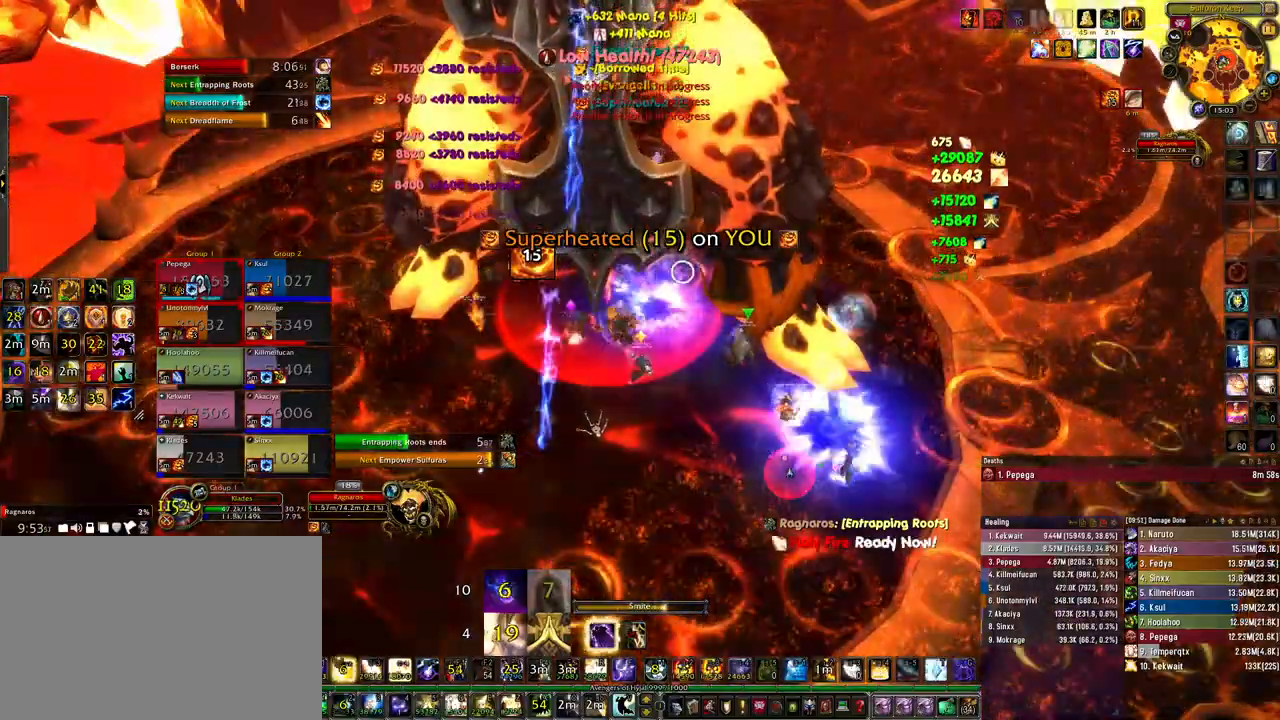
{"keys": ["ctrl"], "mouse": ["right"], "events": [[67, "4", "down"], [133, "4", "up"], [233, "4", "down"], [333, "4", "up"], [433, "4", "down"], [500, "4", "up"]]}
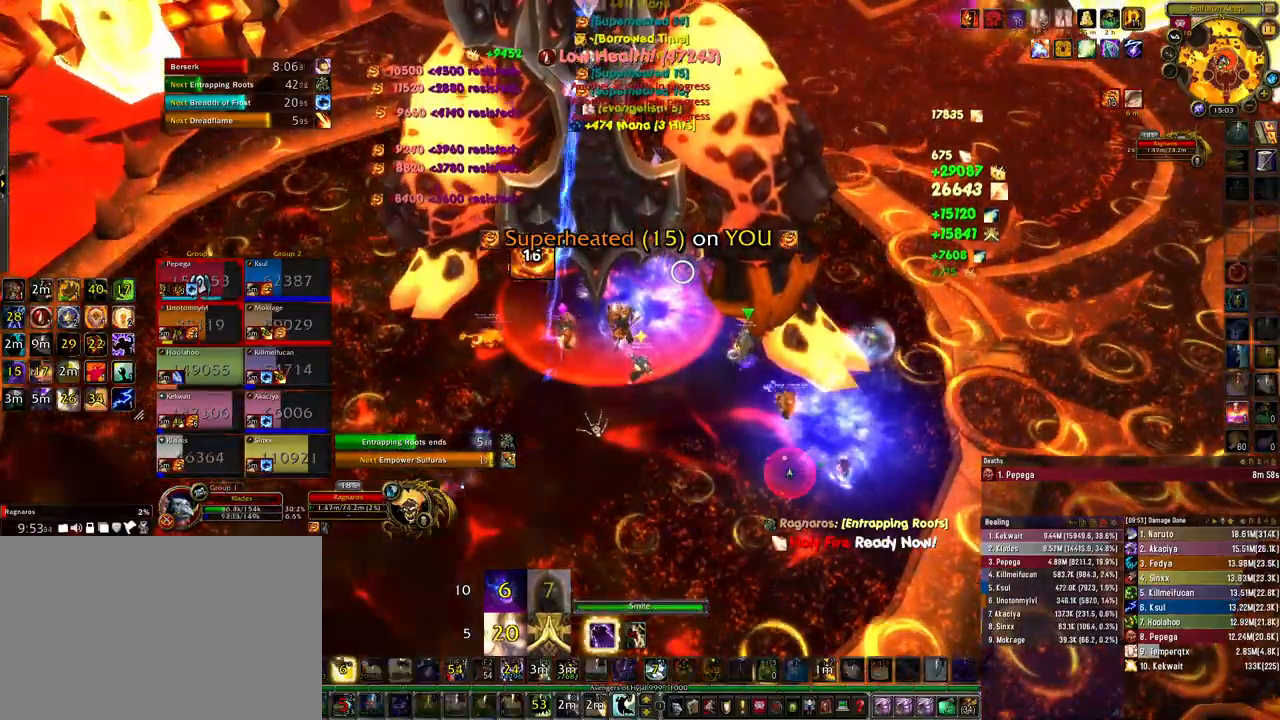
{"keys": ["ctrl"], "mouse": ["right"], "events": [[100, "4", "down"], [167, "4", "up"], [267, "4", "down"], [333, "4", "up"], [400, "4", "down"], [500, "4", "up"]]}
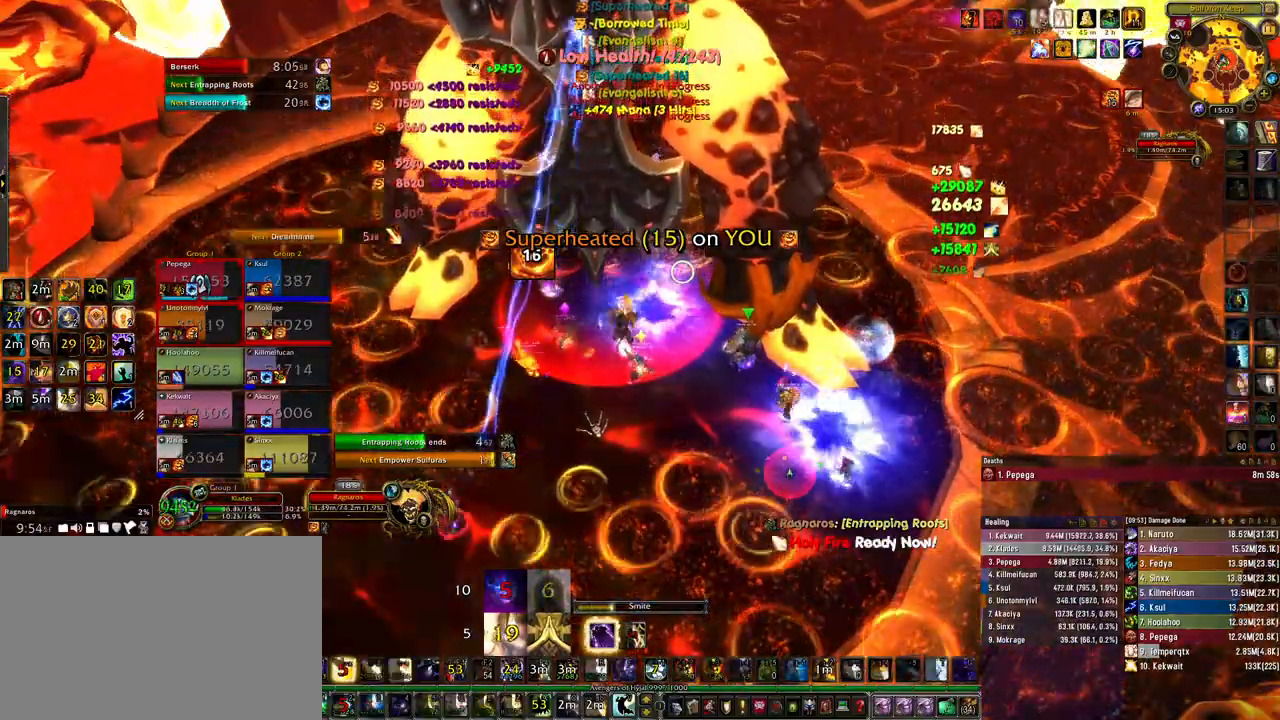
{"keys": ["ctrl"], "mouse": ["right"], "events": []}
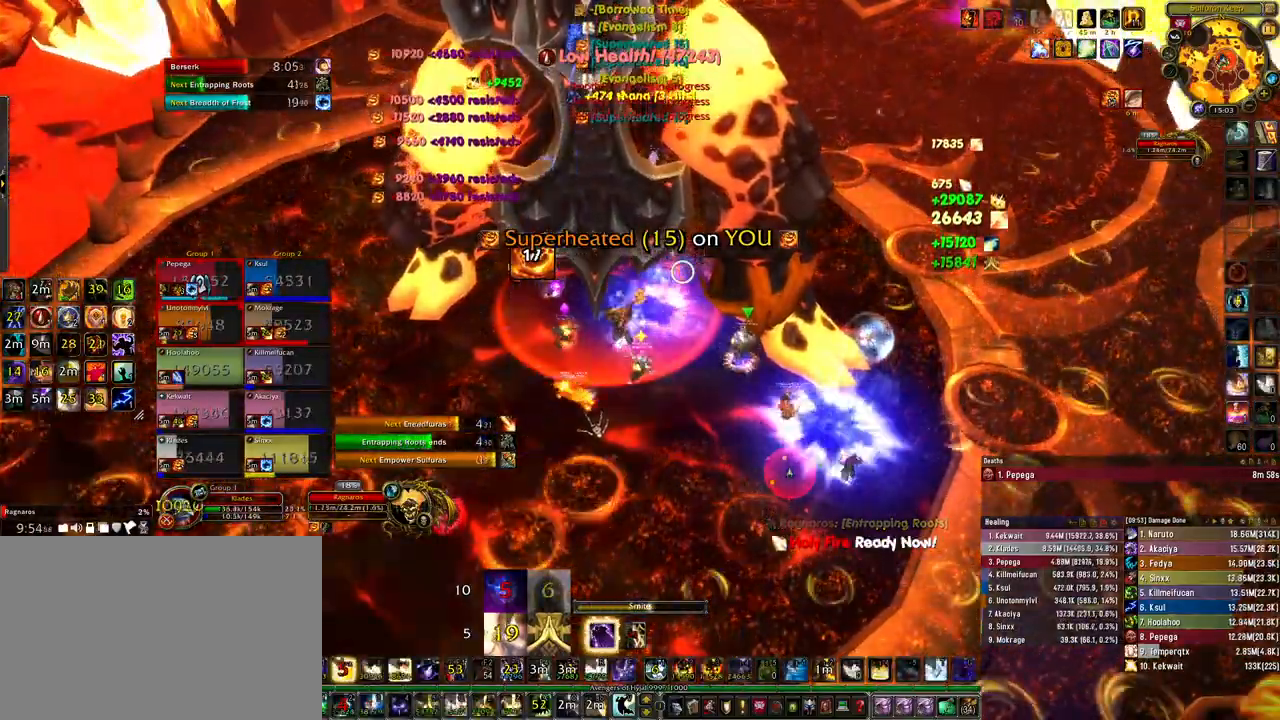
{"keys": [], "mouse": [], "events": [[300, "ctrl", "up"], [367, "mouse_right", "up"]]}
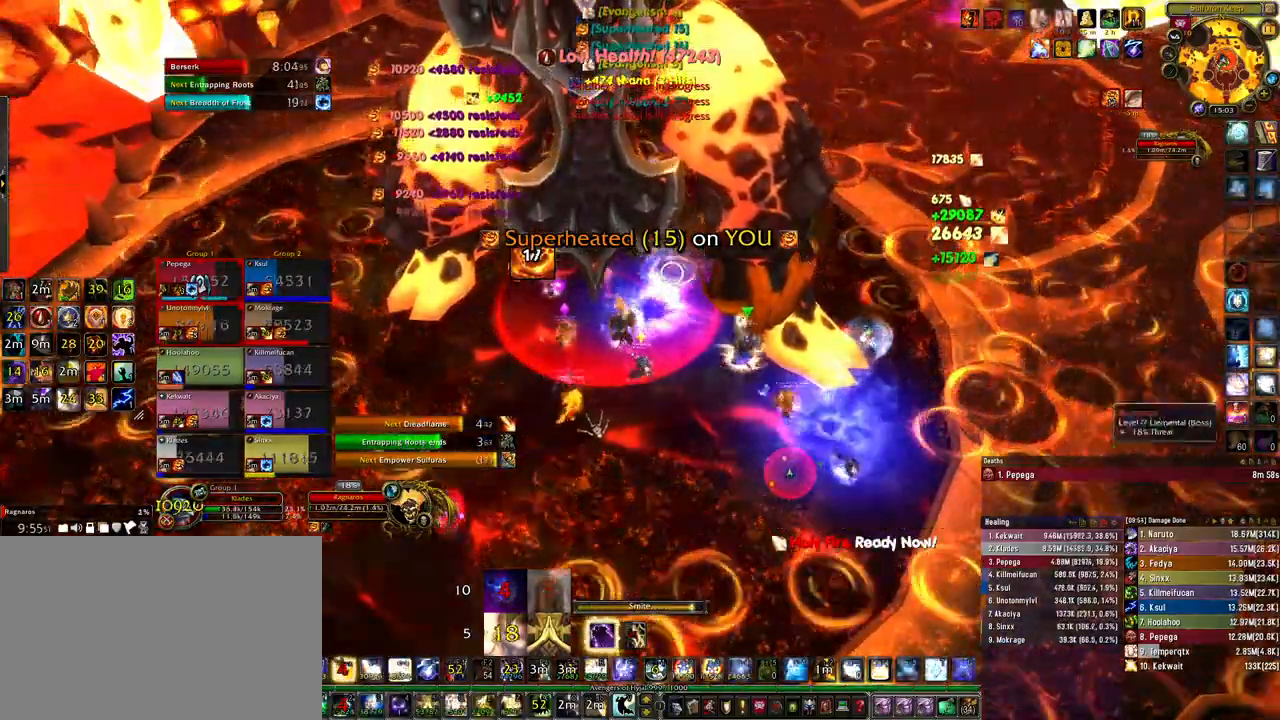
{"keys": ["w"], "mouse": [], "events": [[267, "w", "down"]]}
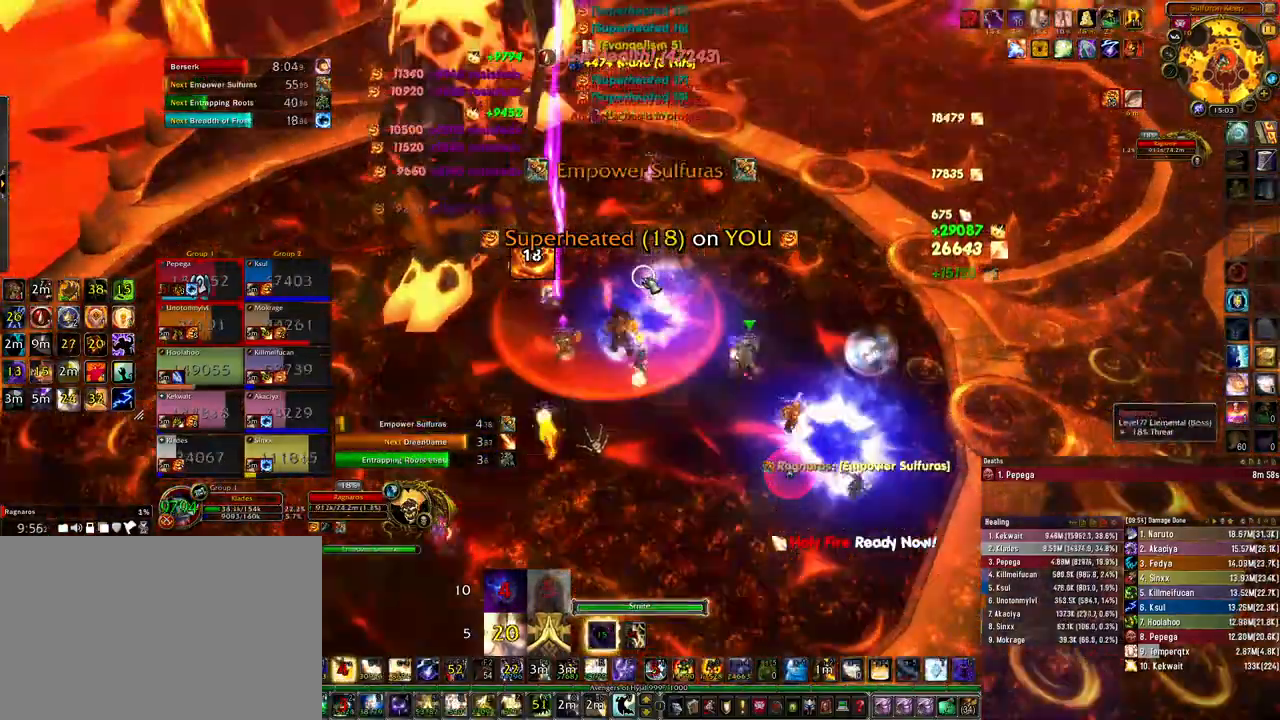
{"keys": ["4", "ctrl"], "mouse": [], "events": [[100, "w", "up"], [233, "ctrl", "down"], [300, "4", "down"], [400, "4", "up"], [467, "4", "down"]]}
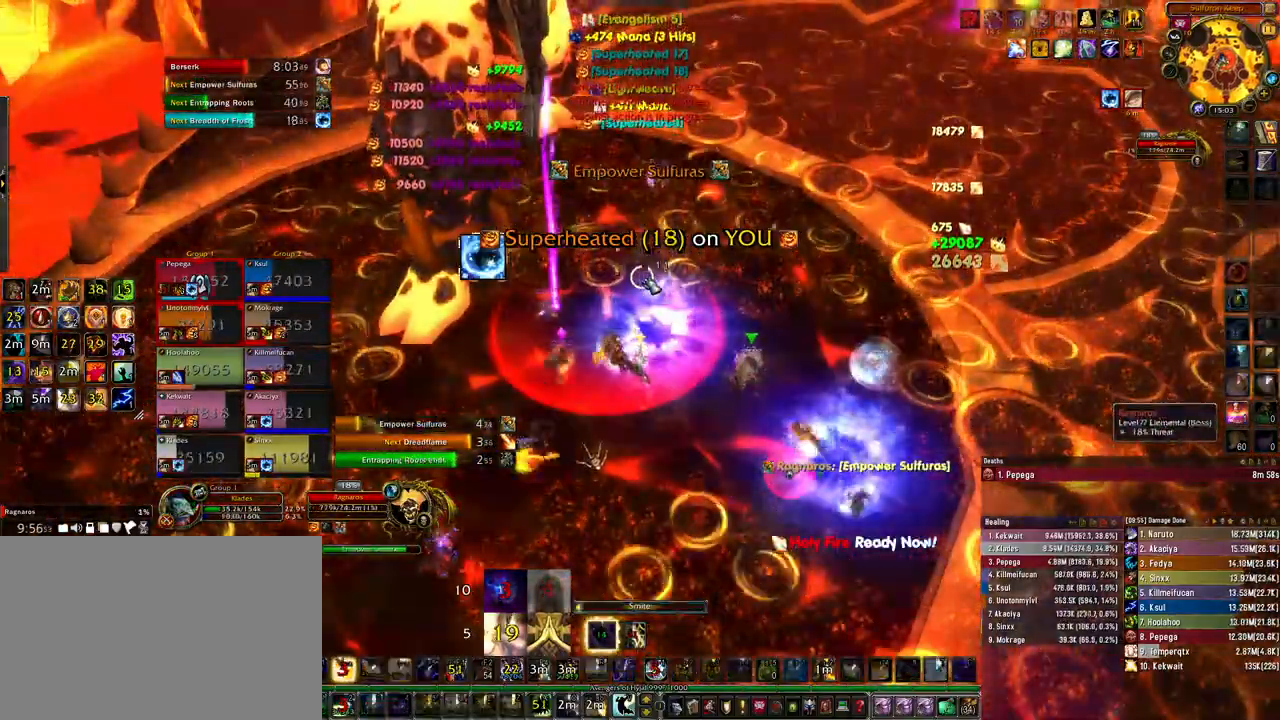
{"keys": ["ctrl"], "mouse": [], "events": [[67, "4", "up"], [133, "4", "down"], [233, "4", "up"], [300, "4", "down"], [400, "4", "up"]]}